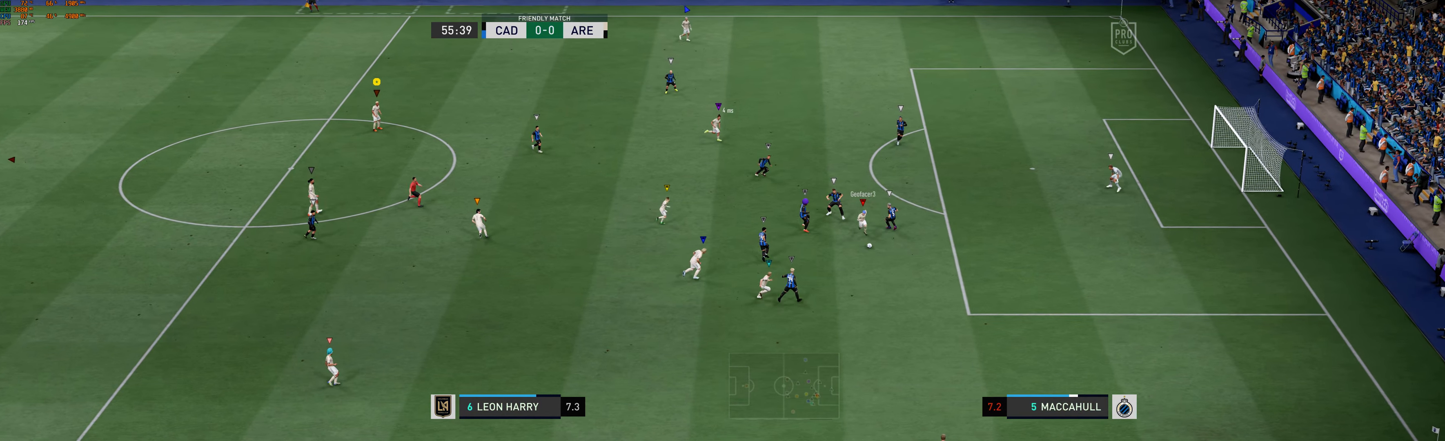
Gameplay with a controller (Xbox layout); each line is a JSON object with the inputs held at the frame after it (dt_ms = milliseconds from this image to that frame). "events" lists button and stick changes between this image and that frame as [ms after this image, input, new state], when the widget could be followed in between. Not read: L3 right_stick.
{"dt_ms": 500, "buttons": [], "left_stick": "center", "events": []}
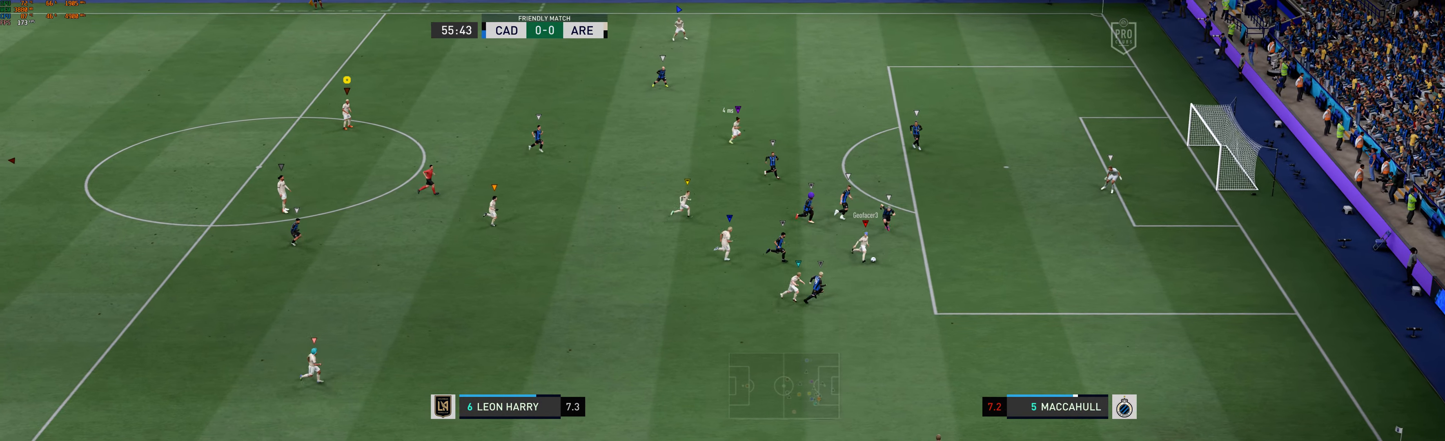
{"dt_ms": 500, "buttons": [], "left_stick": "center", "events": []}
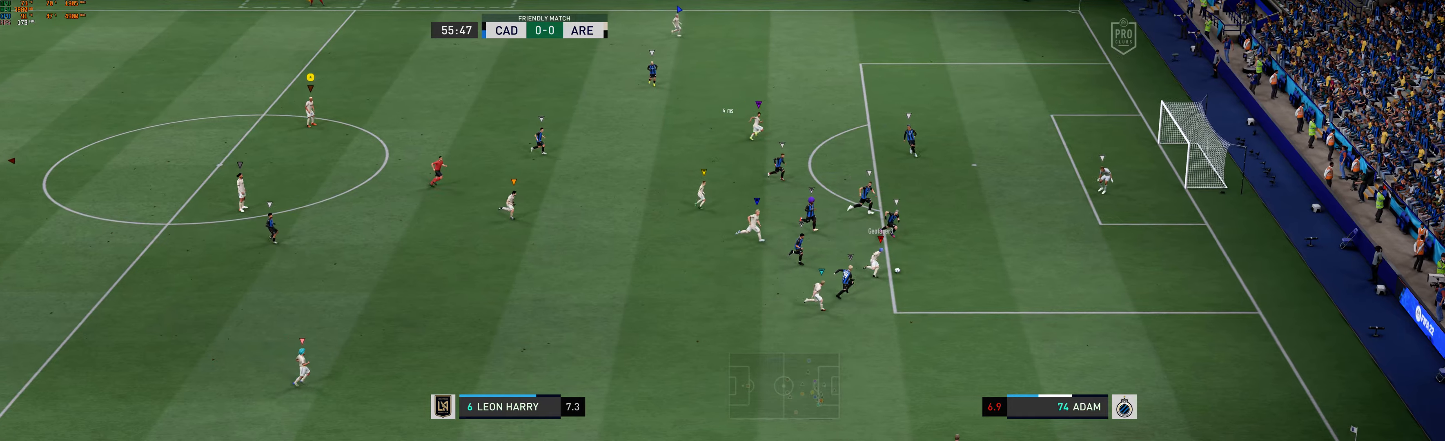
{"dt_ms": 500, "buttons": [], "left_stick": "center", "events": []}
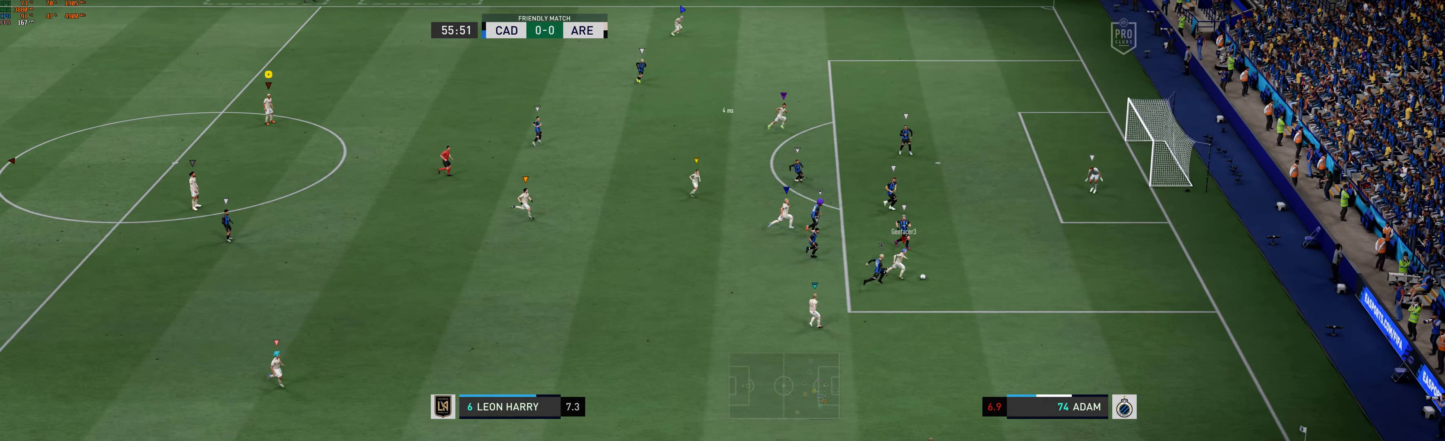
{"dt_ms": 500, "buttons": [], "left_stick": "center", "events": []}
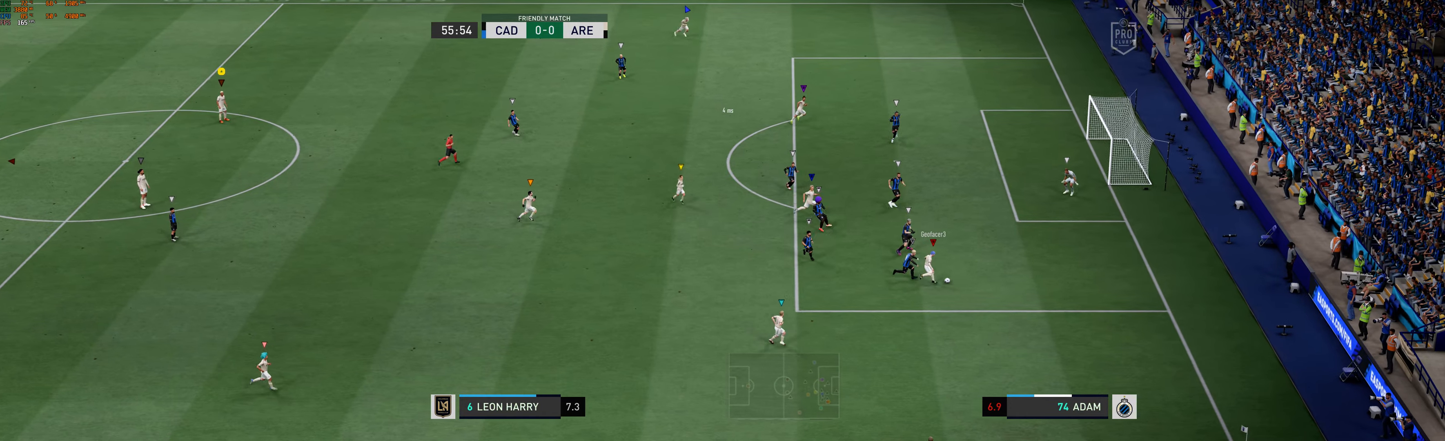
{"dt_ms": 500, "buttons": [], "left_stick": "center", "events": []}
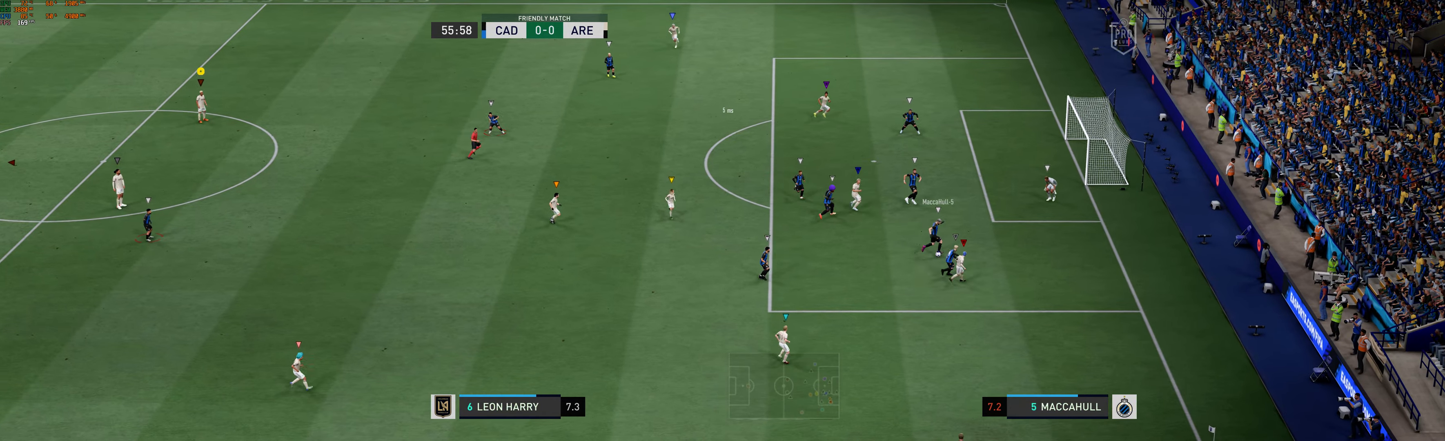
{"dt_ms": 500, "buttons": [], "left_stick": "center", "events": []}
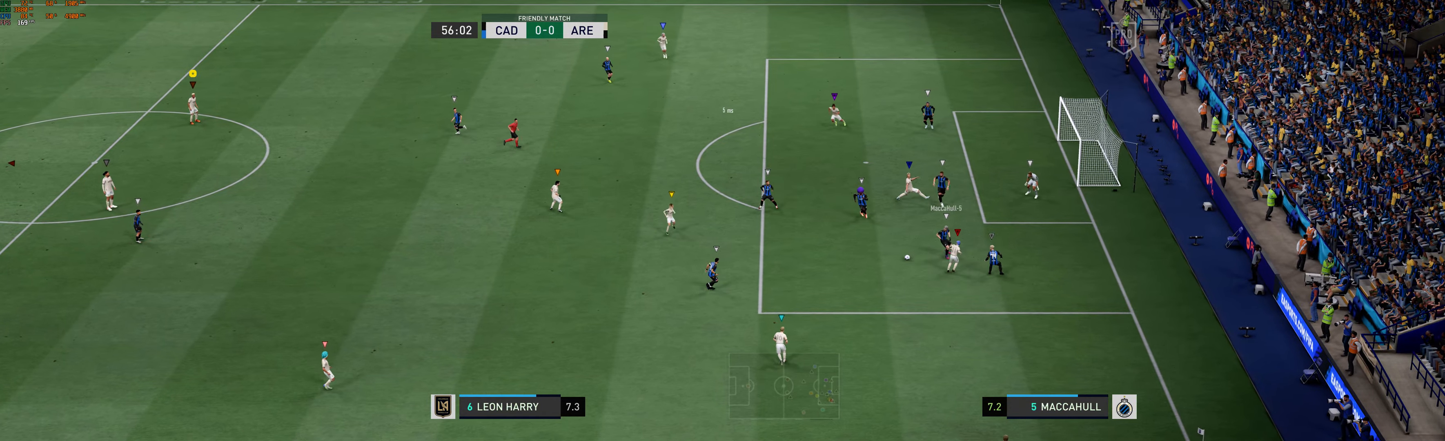
{"dt_ms": 500, "buttons": [], "left_stick": "down-right", "events": [[83, "left_stick", "down-left"], [316, "left_stick", "down"], [416, "left_stick", "down-right"]]}
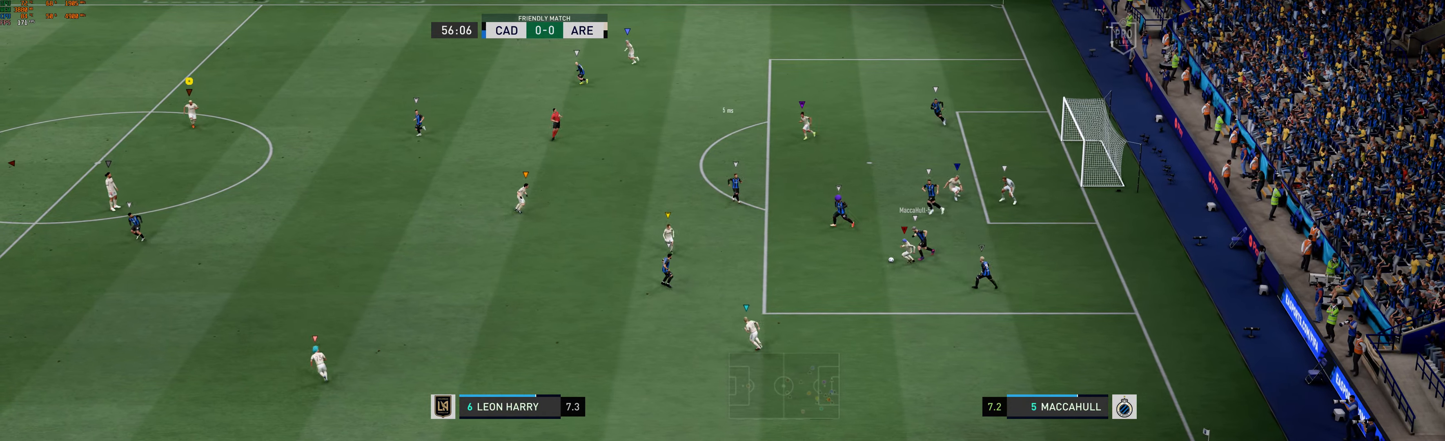
{"dt_ms": 1000, "buttons": ["L2"], "left_stick": "center"}
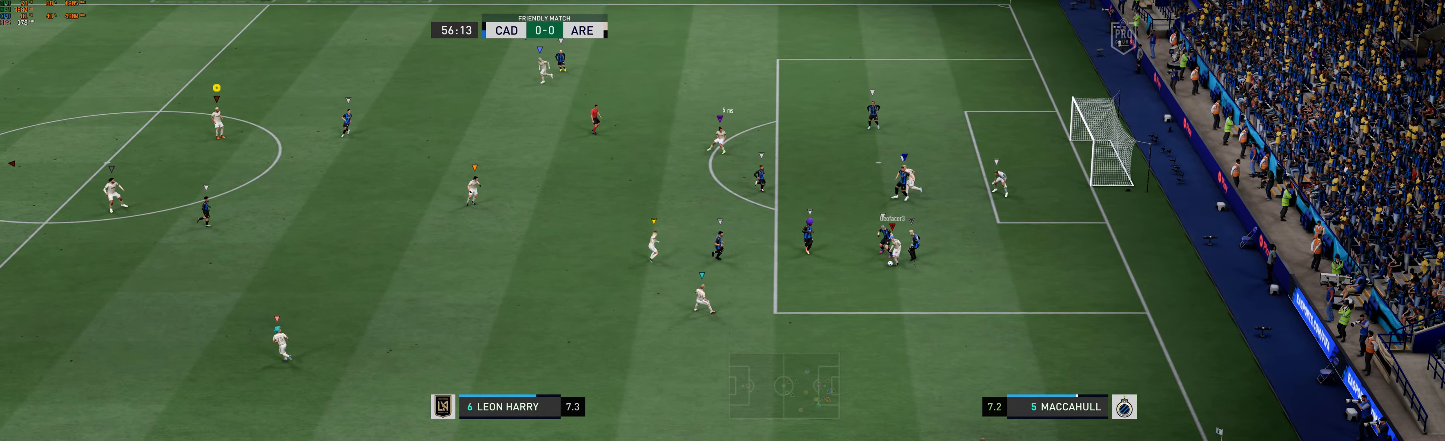
{"dt_ms": 500, "buttons": ["L2", "R2"], "left_stick": "center", "events": [[433, "R2", "down"]]}
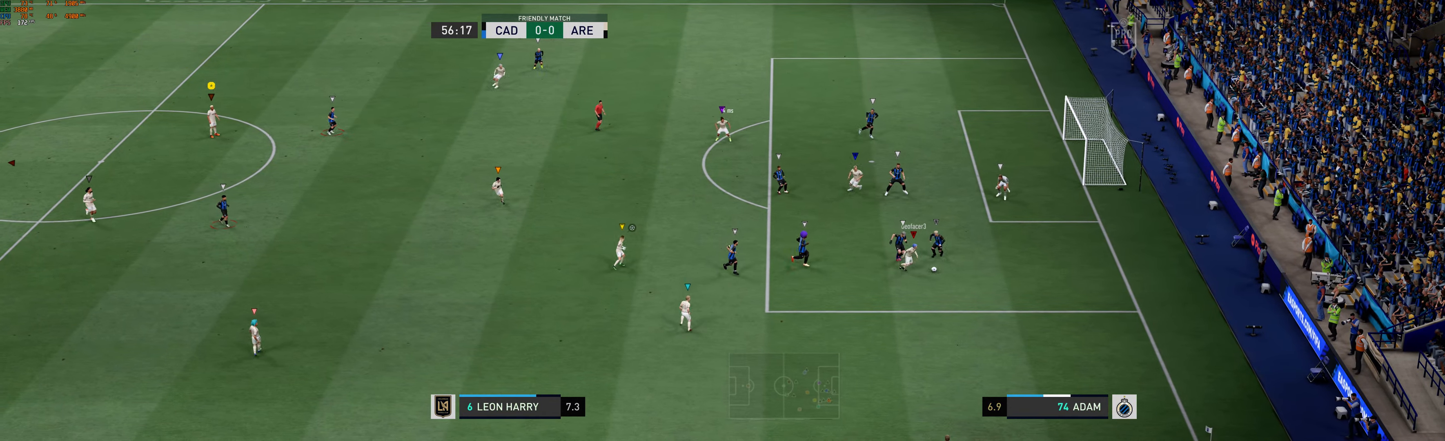
{"dt_ms": 500, "buttons": ["L2"], "left_stick": "center", "events": [[50, "R2", "up"]]}
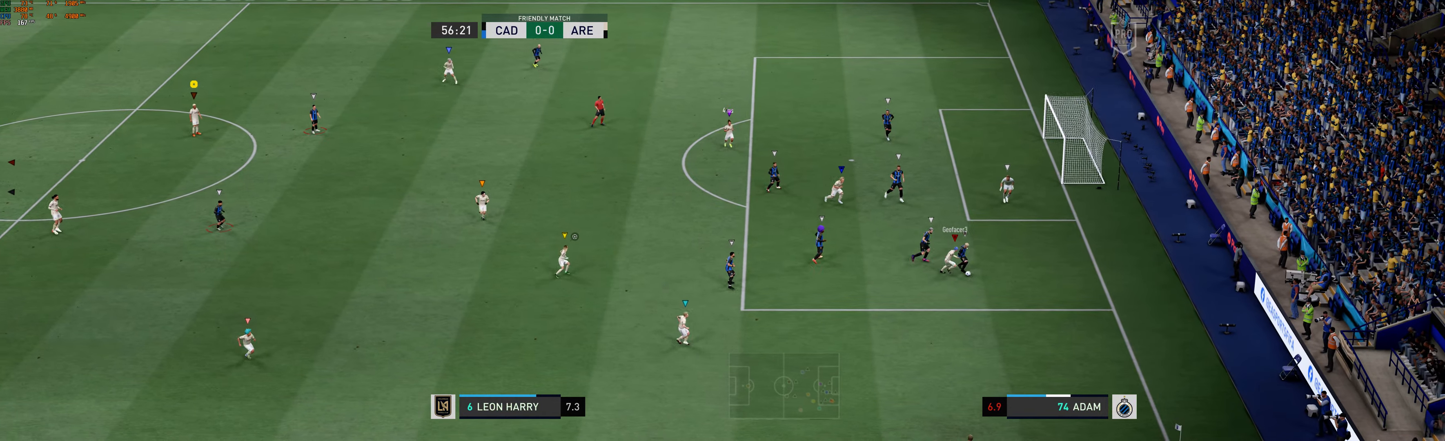
{"dt_ms": 500, "buttons": ["L2"], "left_stick": "center", "events": [[33, "L2", "up"], [100, "L2", "down"], [200, "L2", "up"], [250, "L2", "down"]]}
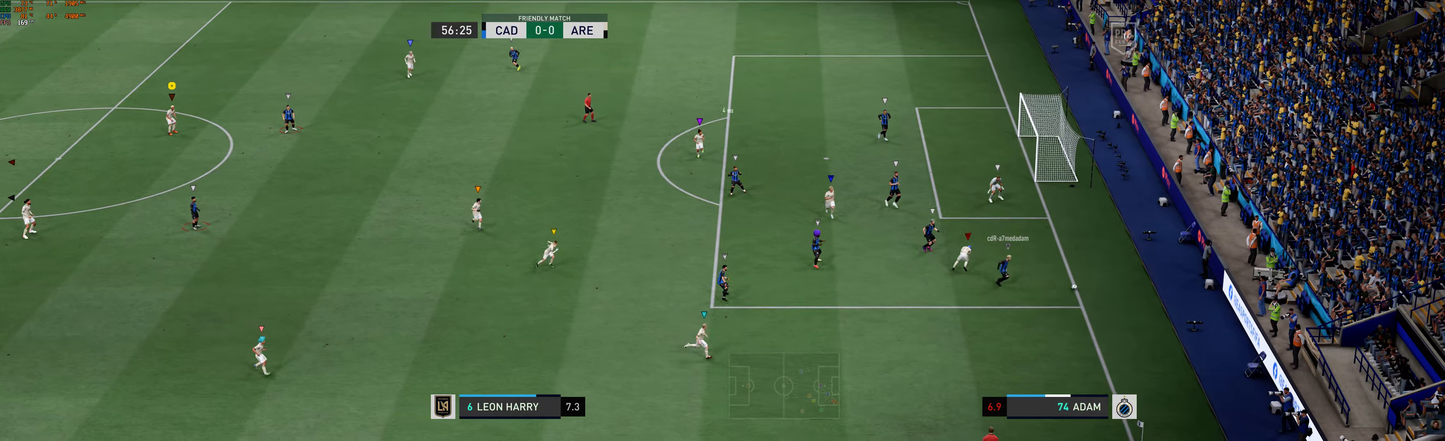
{"dt_ms": 500, "buttons": [], "left_stick": "center", "events": [[500, "L2", "up"]]}
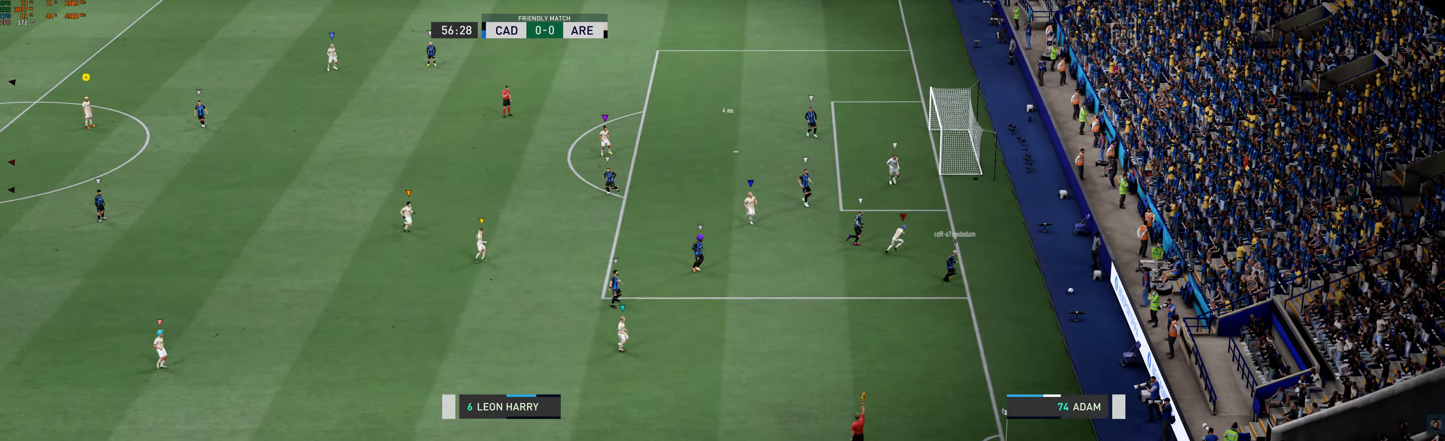
{"dt_ms": 500, "buttons": [], "left_stick": "center", "events": [[17, "L2", "down"], [133, "L2", "up"]]}
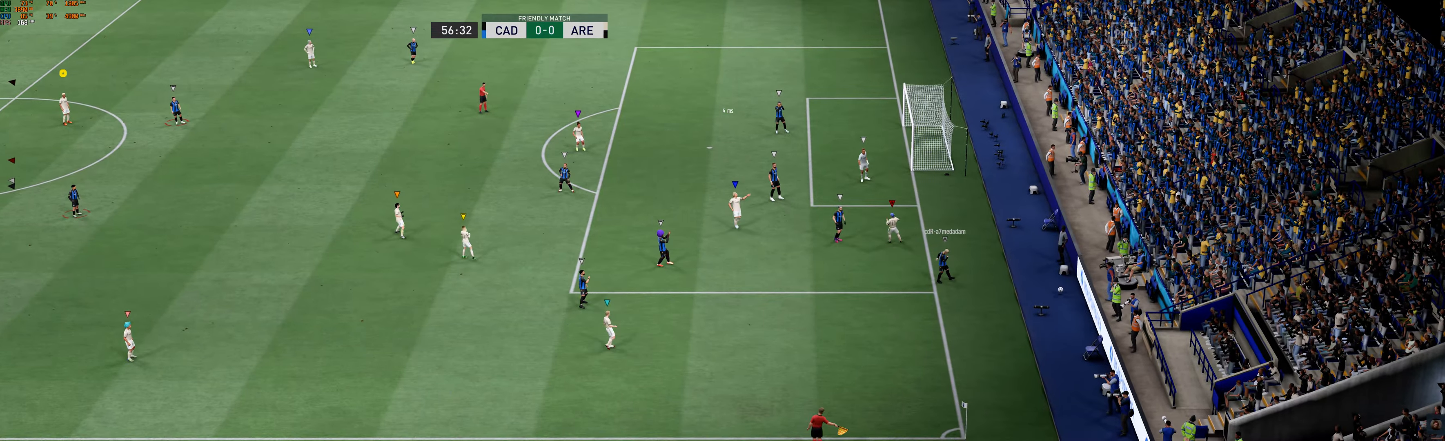
{"dt_ms": 500, "buttons": [], "left_stick": "center", "events": []}
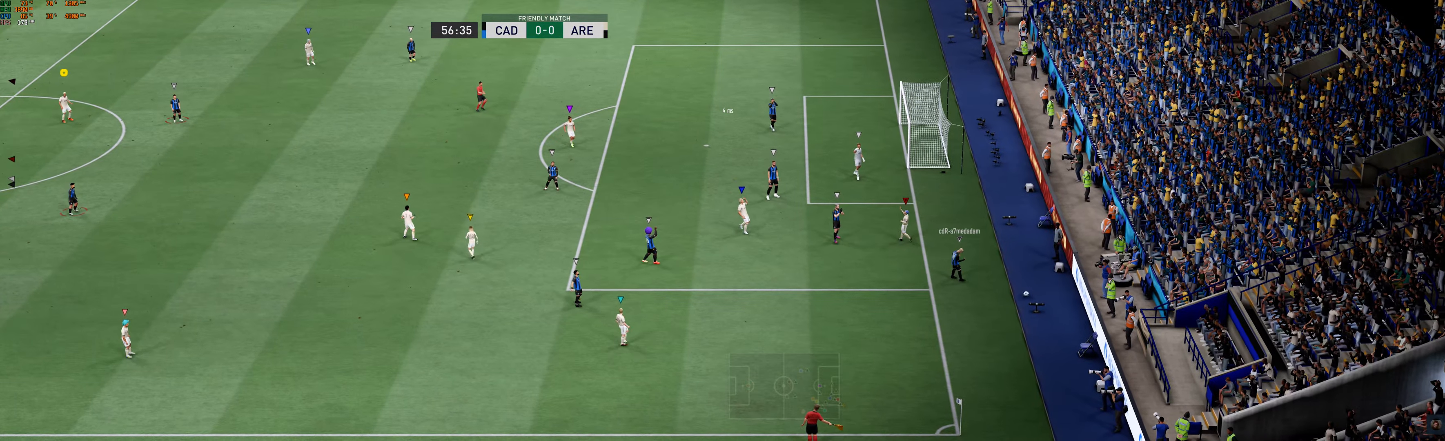
{"dt_ms": 500, "buttons": [], "left_stick": "center", "events": []}
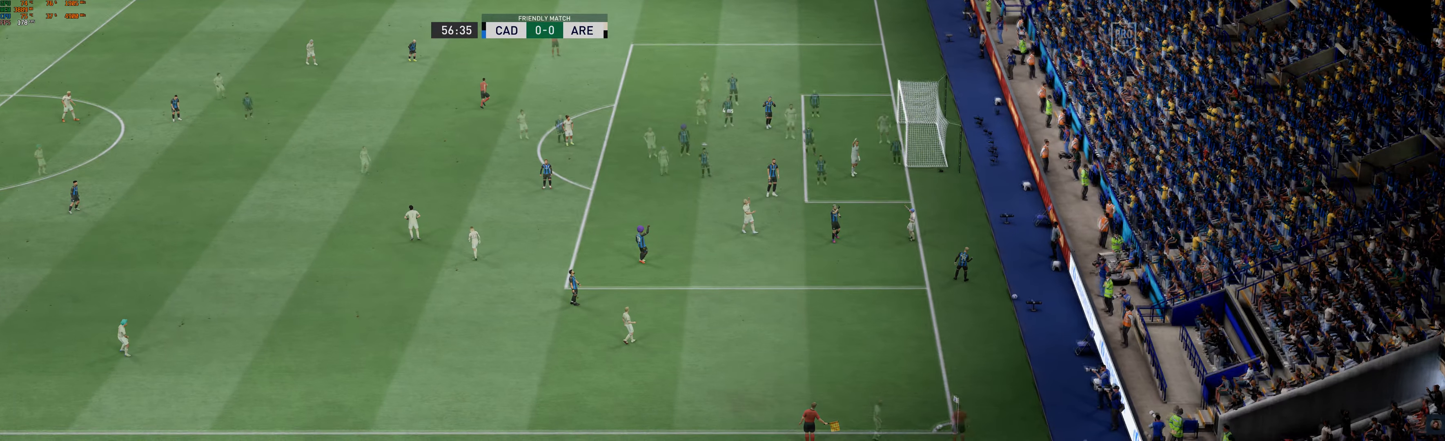
{"dt_ms": 500, "buttons": [], "left_stick": "center", "events": []}
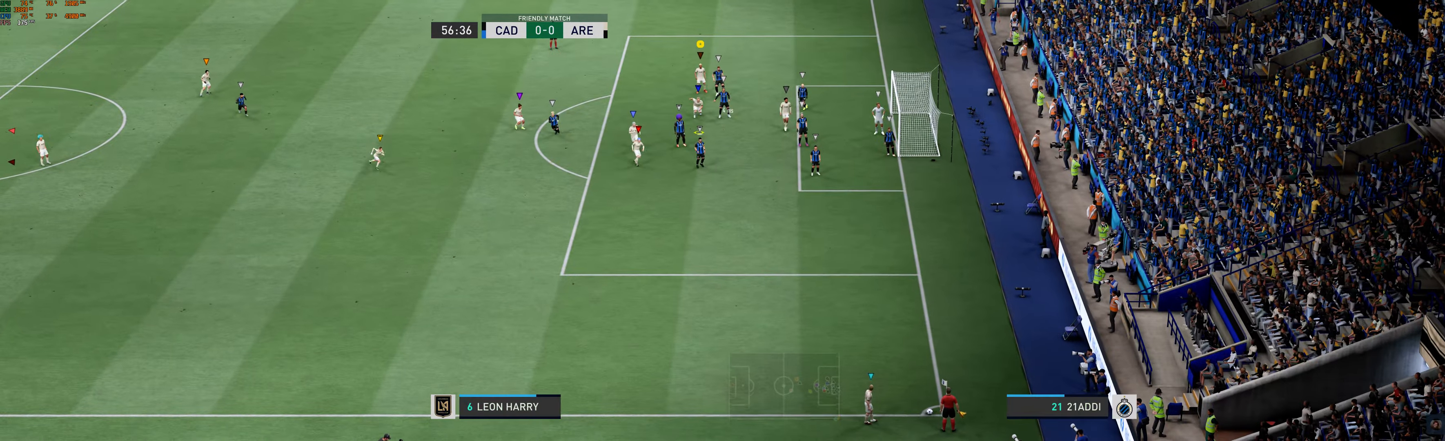
{"dt_ms": 500, "buttons": ["L2"], "left_stick": "down-left", "events": [[367, "left_stick", "down-left"], [450, "L2", "down"]]}
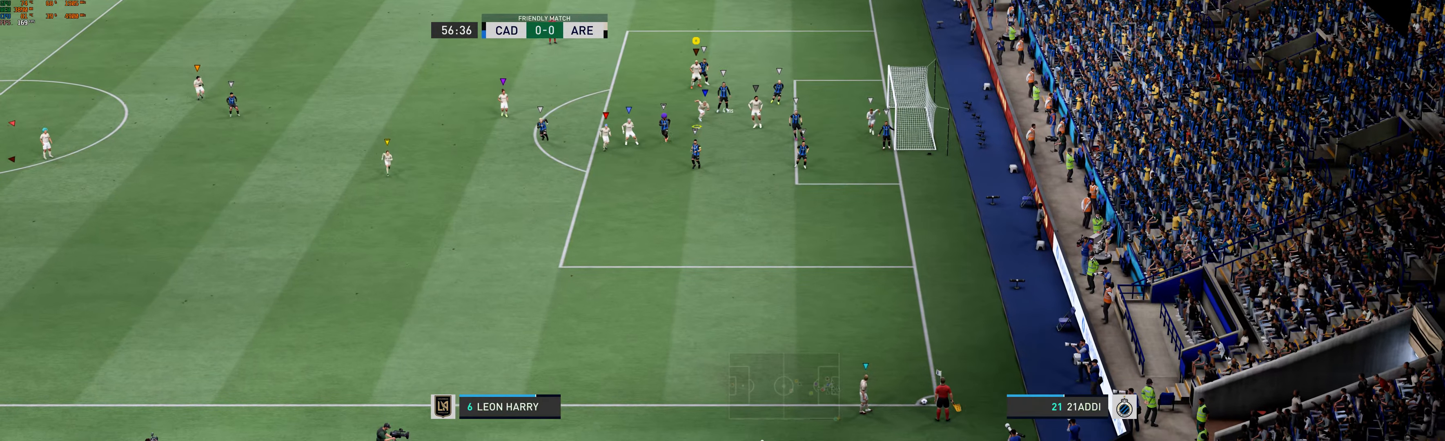
{"dt_ms": 500, "buttons": ["L2"], "left_stick": "down-left", "events": [[17, "left_stick", "down"], [317, "left_stick", "down-left"]]}
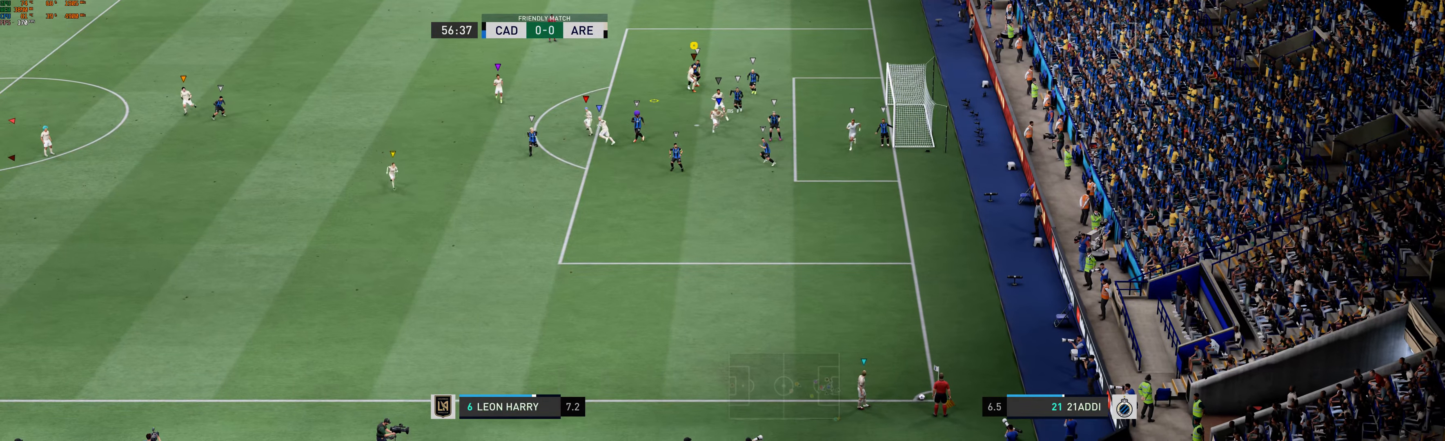
{"dt_ms": 500, "buttons": ["L2"], "left_stick": "down-left", "events": []}
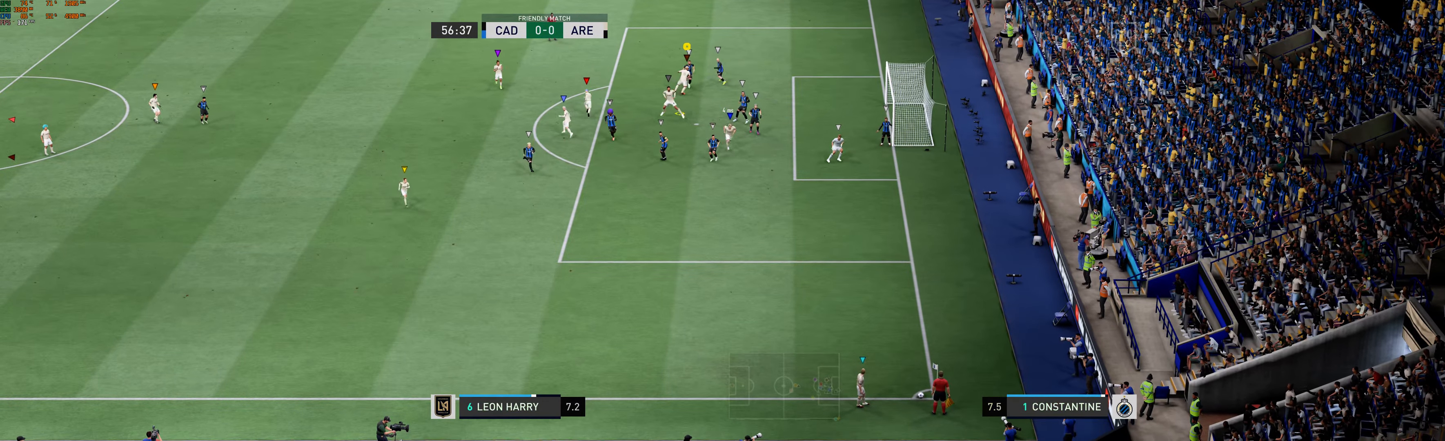
{"dt_ms": 500, "buttons": ["L2"], "left_stick": "down-left", "events": []}
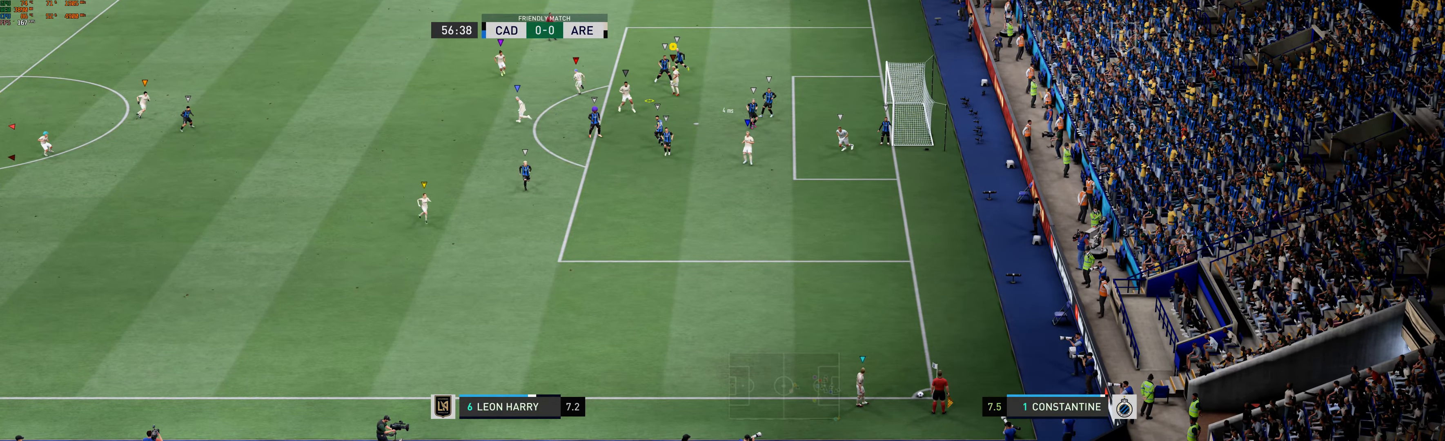
{"dt_ms": 500, "buttons": ["L2"], "left_stick": "up-right", "events": [[67, "left_stick", "center"], [233, "left_stick", "up-right"]]}
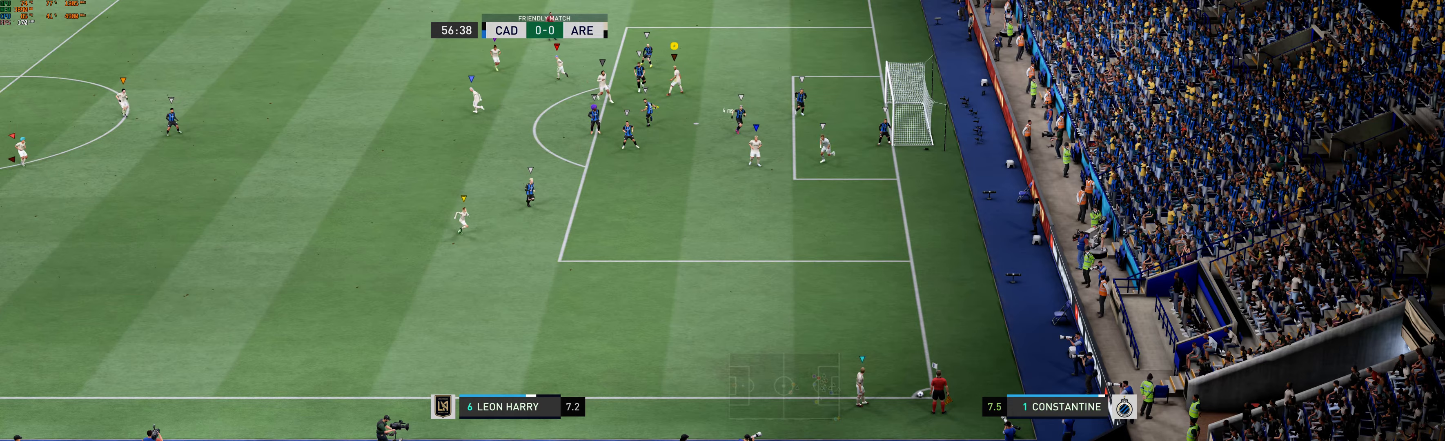
{"dt_ms": 500, "buttons": ["L2"], "left_stick": "up-right", "events": [[84, "left_stick", "down-right"], [334, "left_stick", "right"], [500, "left_stick", "up-right"]]}
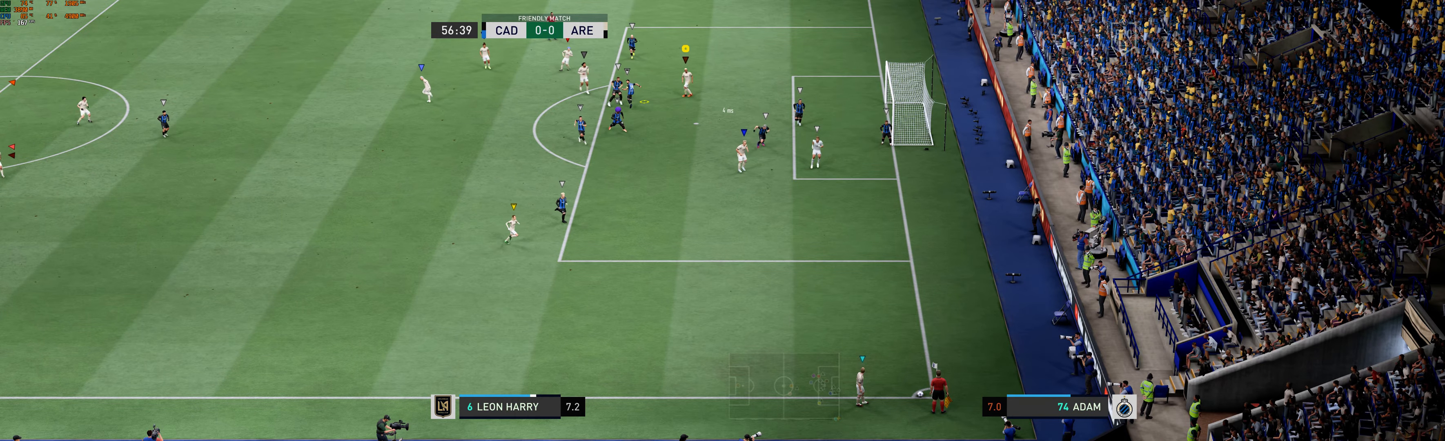
{"dt_ms": 500, "buttons": ["L2"], "left_stick": "up-left", "events": [[234, "left_stick", "up"], [400, "left_stick", "up-left"]]}
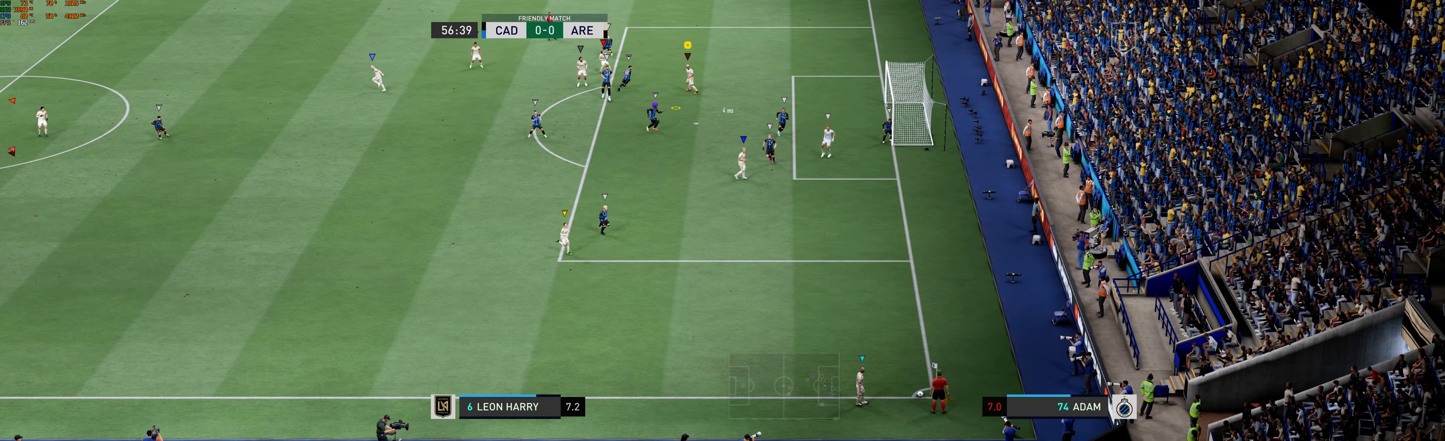
{"dt_ms": 500, "buttons": ["L2"], "left_stick": "right", "events": [[217, "left_stick", "up-right"], [434, "left_stick", "right"]]}
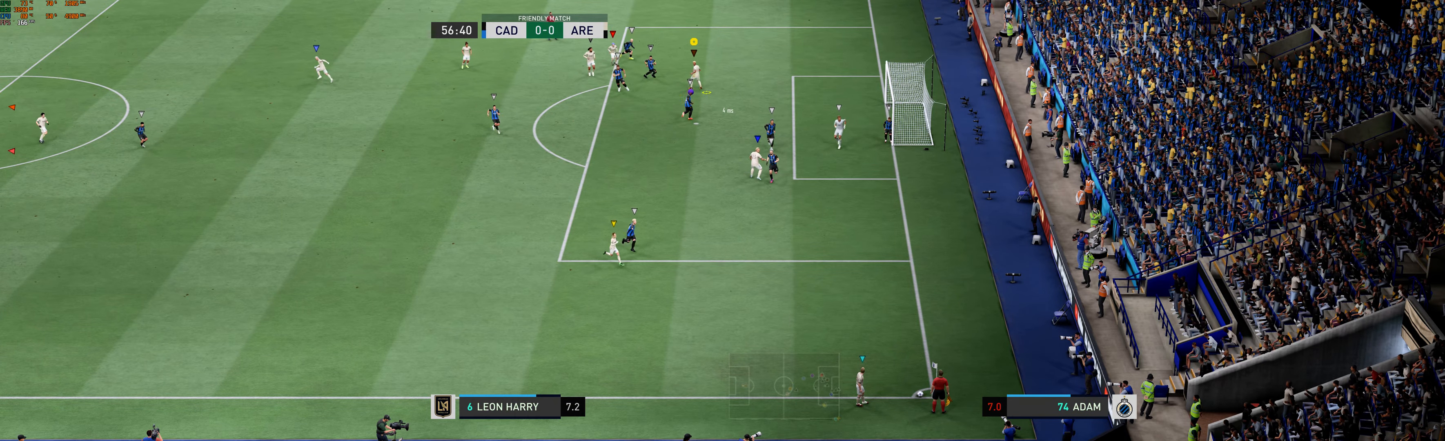
{"dt_ms": 500, "buttons": [], "left_stick": "up-right", "events": [[284, "left_stick", "up-right"], [434, "L2", "up"]]}
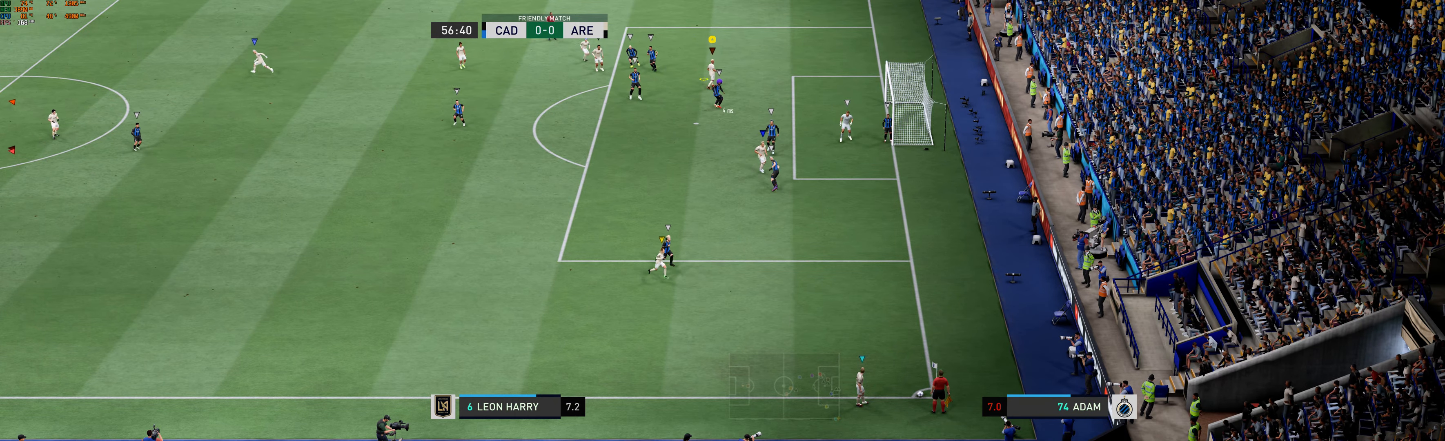
{"dt_ms": 500, "buttons": [], "left_stick": "center", "events": [[450, "left_stick", "center"]]}
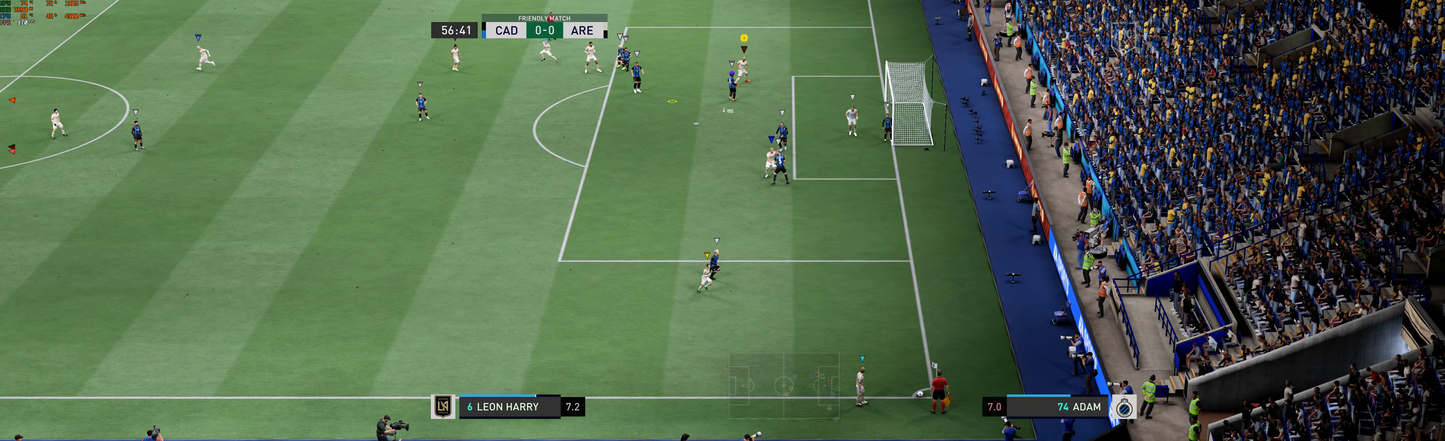
{"dt_ms": 500, "buttons": [], "left_stick": "center", "events": []}
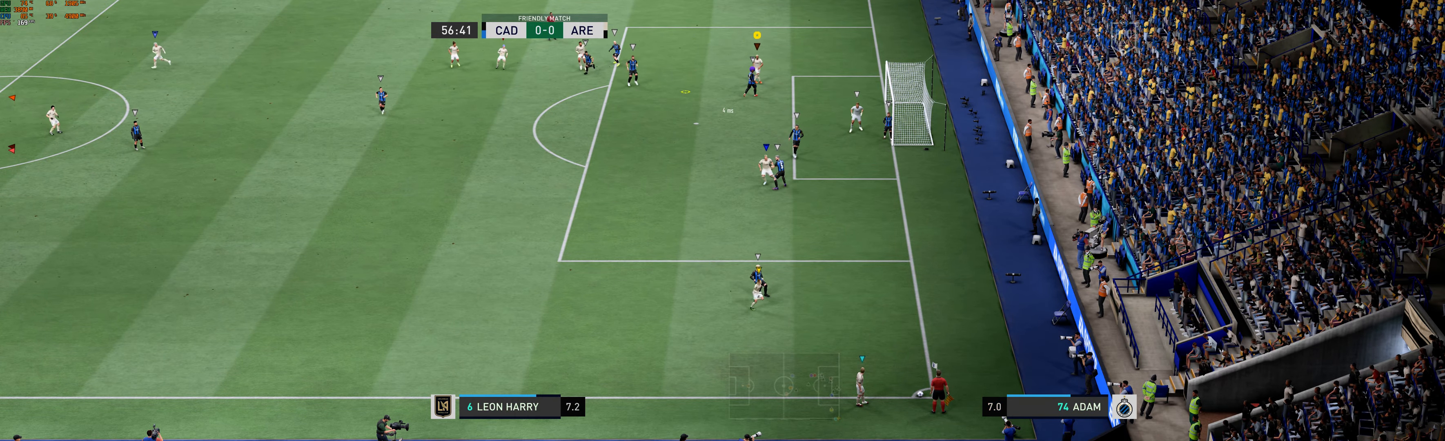
{"dt_ms": 500, "buttons": [], "left_stick": "center", "events": []}
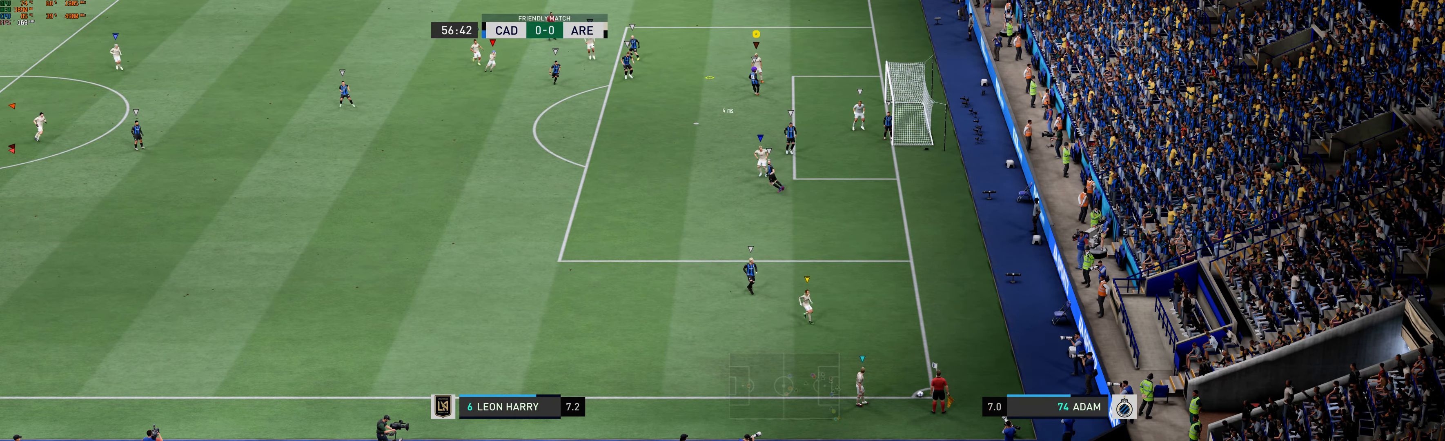
{"dt_ms": 500, "buttons": [], "left_stick": "down-left", "events": [[100, "left_stick", "down-left"]]}
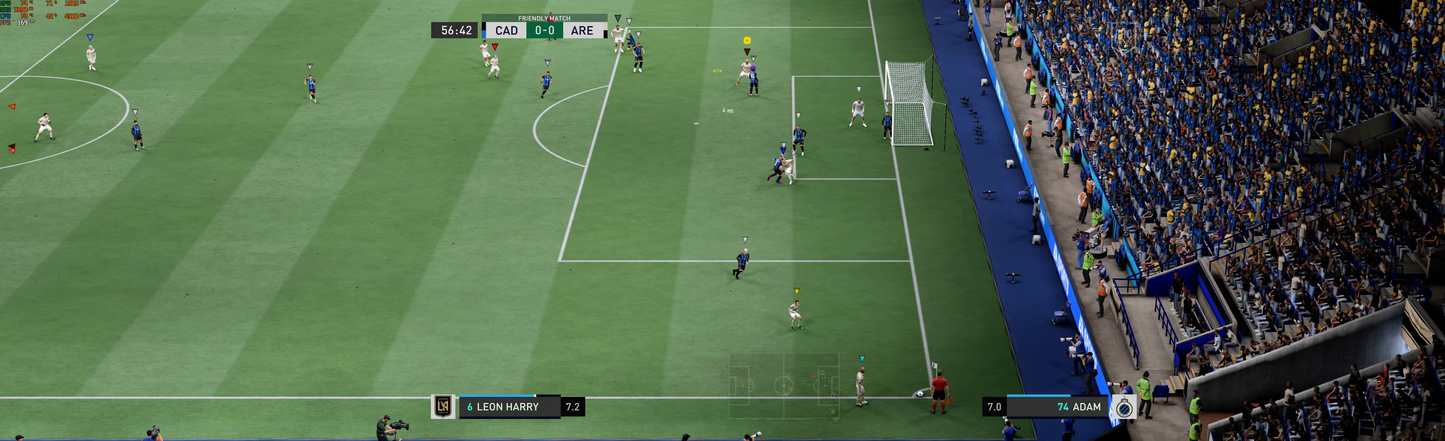
{"dt_ms": 1000, "buttons": [], "left_stick": "down-left"}